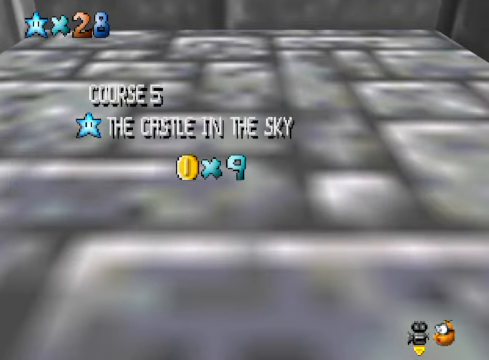
Gameplay with a controller (Xbox layout); each line is a JSON object with the inputs held at the frame after it. "events" lists button and stick changes between this image and that frame as [ms after this image, input, new state], when the widget could be followed in between.
{"buttons": [], "left_stick": "center", "right_stick": "right", "events": [[100, "right_stick", "down-right"], [234, "right_stick", "center"], [367, "right_stick", "right"]]}
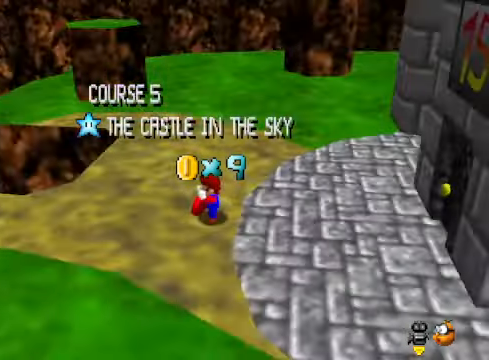
{"buttons": [], "left_stick": "center", "right_stick": "right", "events": [[33, "right_stick", "center"], [133, "right_stick", "right"], [234, "right_stick", "center"], [401, "right_stick", "right"]]}
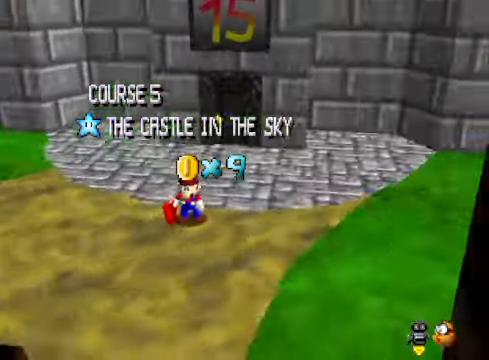
{"buttons": [], "left_stick": "center", "right_stick": "center", "events": [[33, "right_stick", "center"], [400, "A", "down"], [467, "A", "up"]]}
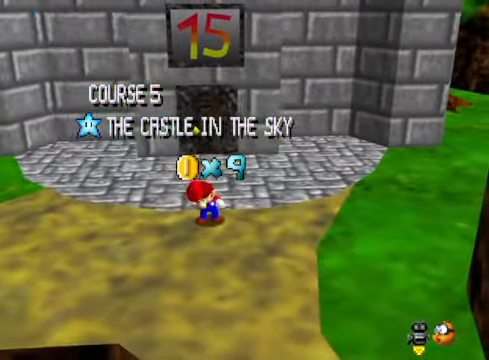
{"buttons": [], "left_stick": "center", "right_stick": "center", "events": [[66, "A", "down"], [133, "A", "up"]]}
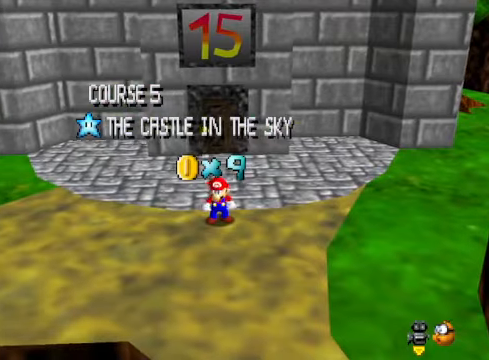
{"buttons": [], "left_stick": "center", "right_stick": "center", "events": []}
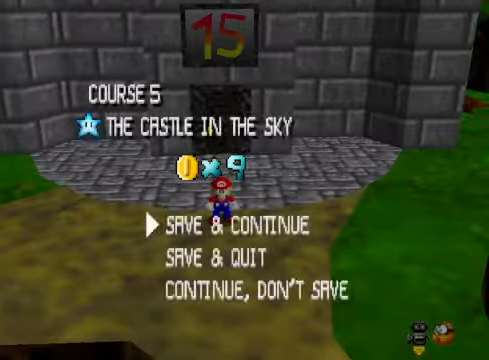
{"buttons": ["A"], "left_stick": "up", "right_stick": "center", "events": [[67, "A", "down"], [200, "A", "up"], [267, "left_stick", "up"], [367, "A", "down"]]}
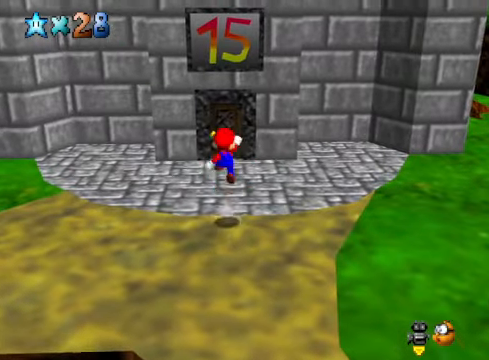
{"buttons": [], "left_stick": "up", "right_stick": "center", "events": [[33, "X", "down"], [301, "X", "up"], [434, "A", "up"]]}
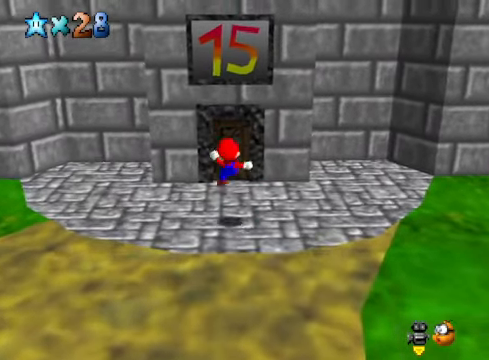
{"buttons": [], "left_stick": "up", "right_stick": "center", "events": []}
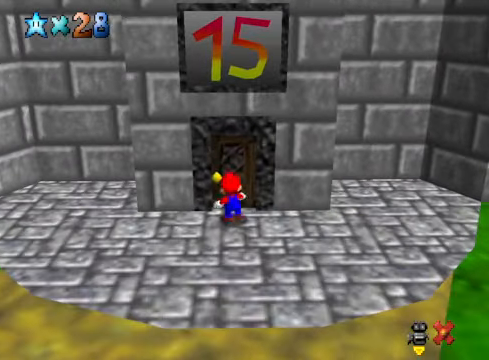
{"buttons": [], "left_stick": "center", "right_stick": "center", "events": [[33, "left_stick", "center"]]}
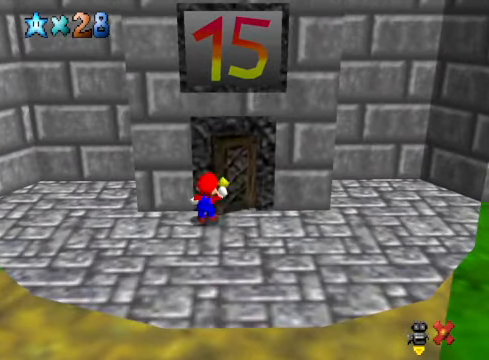
{"buttons": [], "left_stick": "center", "right_stick": "center", "events": []}
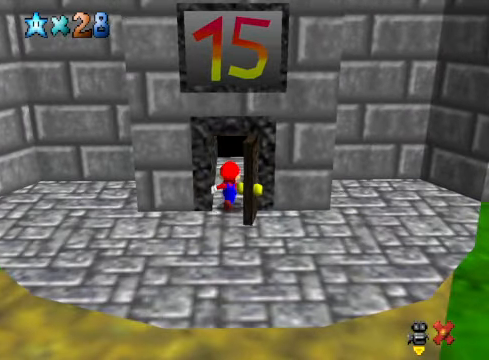
{"buttons": [], "left_stick": "up", "right_stick": "center", "events": [[434, "left_stick", "up"]]}
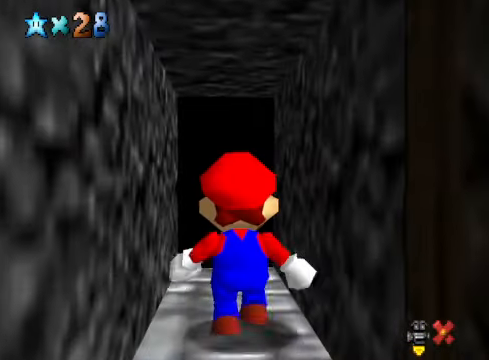
{"buttons": [], "left_stick": "up", "right_stick": "center", "events": []}
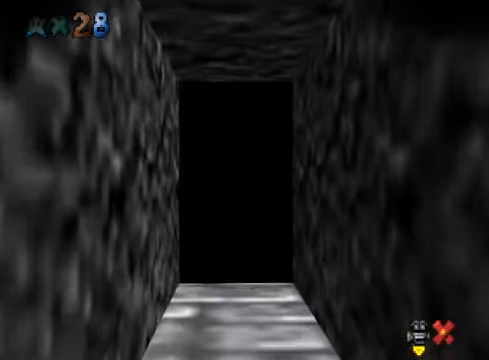
{"buttons": [], "left_stick": "center", "right_stick": "center", "events": [[133, "left_stick", "center"]]}
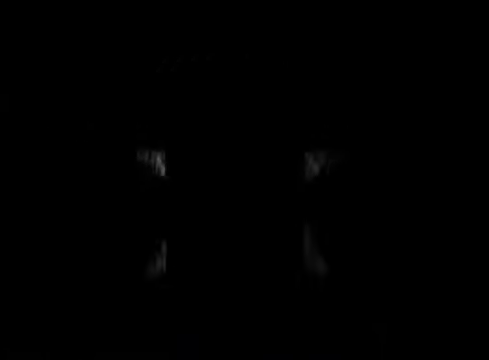
{"buttons": [], "left_stick": "center", "right_stick": "center", "events": []}
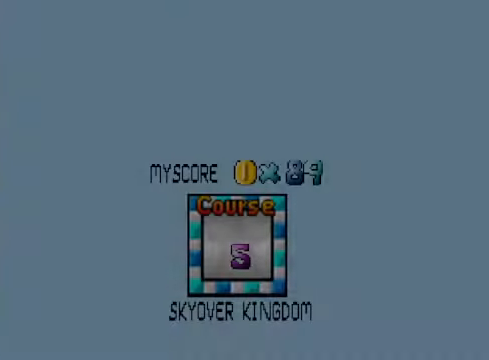
{"buttons": [], "left_stick": "center", "right_stick": "center", "events": []}
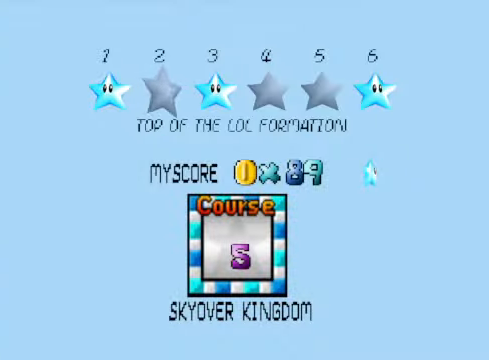
{"buttons": [], "left_stick": "center", "right_stick": "center", "events": [[301, "A", "down"], [468, "A", "up"]]}
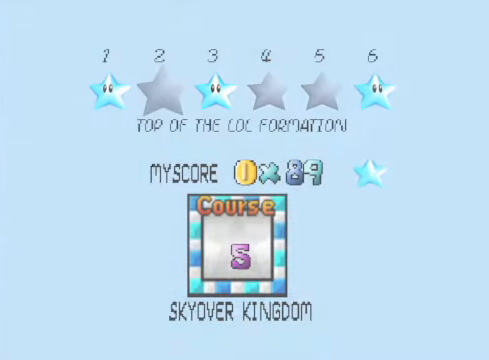
{"buttons": [], "left_stick": "center", "right_stick": "center", "events": []}
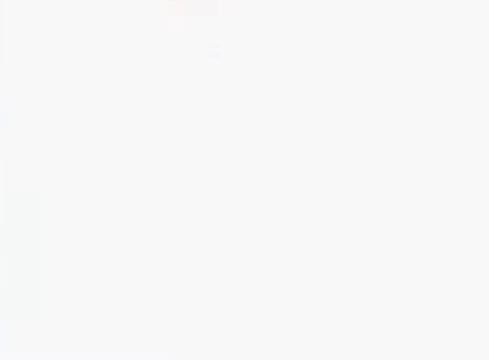
{"buttons": [], "left_stick": "center", "right_stick": "center", "events": []}
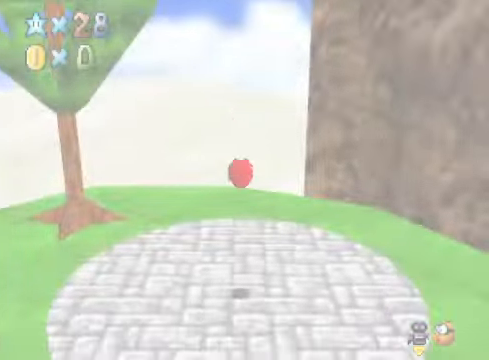
{"buttons": [], "left_stick": "down-right", "right_stick": "center", "events": [[234, "right_stick", "down-right"], [334, "left_stick", "down-right"], [367, "right_stick", "center"]]}
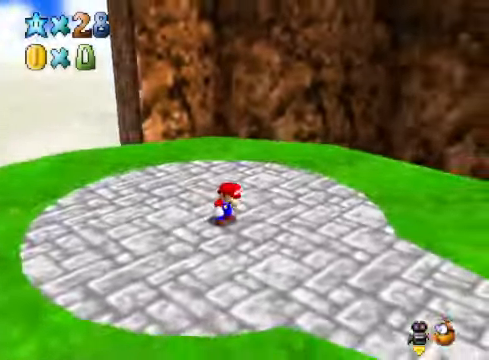
{"buttons": [], "left_stick": "right", "right_stick": "center", "events": [[33, "right_stick", "down-right"], [133, "right_stick", "center"], [200, "left_stick", "right"], [300, "right_stick", "right"], [434, "right_stick", "center"]]}
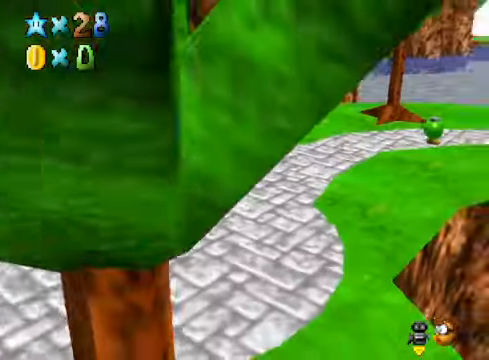
{"buttons": [], "left_stick": "up-right", "right_stick": "center", "events": [[100, "left_stick", "up-right"], [100, "right_stick", "right"], [267, "right_stick", "center"]]}
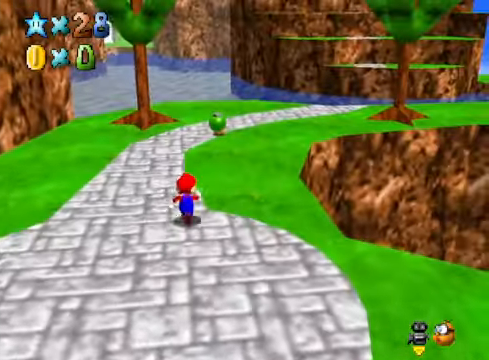
{"buttons": [], "left_stick": "up-right", "right_stick": "center", "events": [[367, "X", "down"], [501, "X", "up"]]}
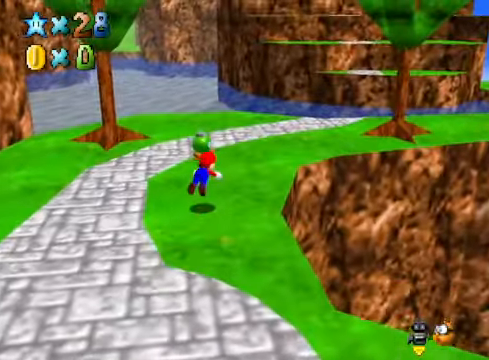
{"buttons": [], "left_stick": "up", "right_stick": "down-right", "events": [[267, "A", "down"], [334, "A", "up"], [467, "left_stick", "up"], [501, "right_stick", "down-right"]]}
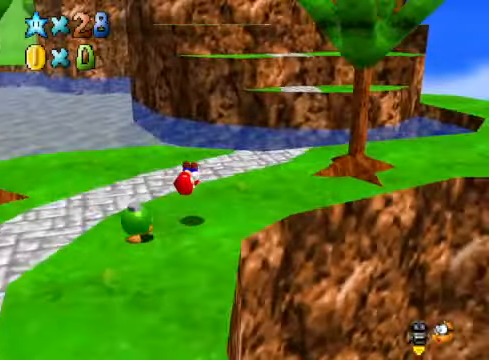
{"buttons": ["L2"], "left_stick": "up", "right_stick": "center", "events": [[133, "right_stick", "center"], [501, "L2", "down"]]}
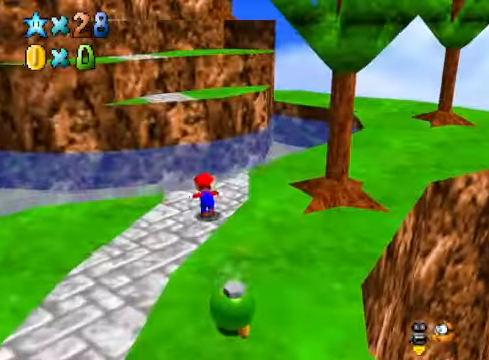
{"buttons": [], "left_stick": "up-left", "right_stick": "center", "events": [[66, "A", "down"], [167, "left_stick", "up-left"], [200, "A", "up"], [200, "L2", "up"]]}
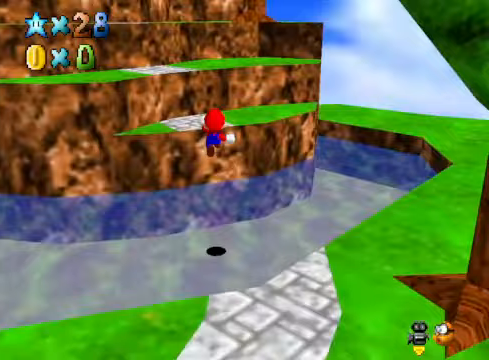
{"buttons": [], "left_stick": "center", "right_stick": "center", "events": [[434, "left_stick", "center"]]}
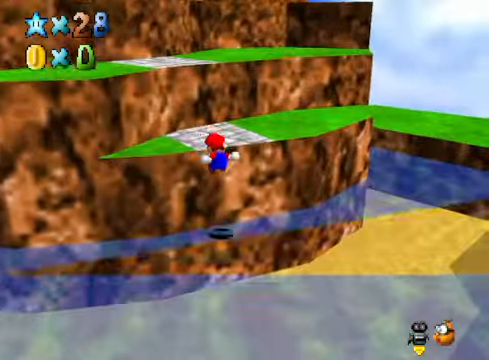
{"buttons": [], "left_stick": "center", "right_stick": "center", "events": [[200, "left_stick", "up-left"], [267, "A", "down"], [334, "left_stick", "center"], [401, "A", "up"]]}
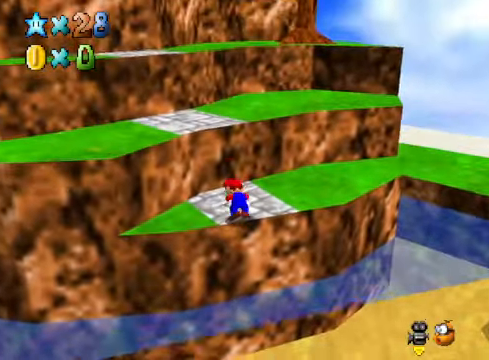
{"buttons": ["A"], "left_stick": "up-left", "right_stick": "center", "events": [[33, "left_stick", "up-left"], [367, "A", "down"]]}
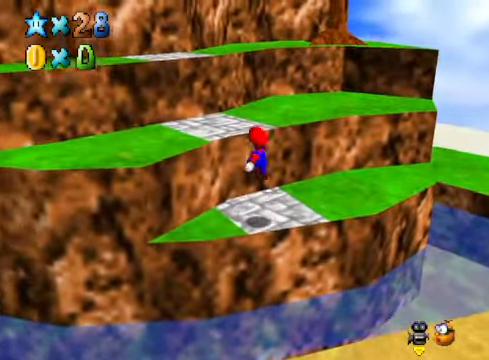
{"buttons": ["A"], "left_stick": "up-left", "right_stick": "center", "events": [[67, "X", "down"], [267, "X", "up"], [300, "A", "up"], [501, "A", "down"]]}
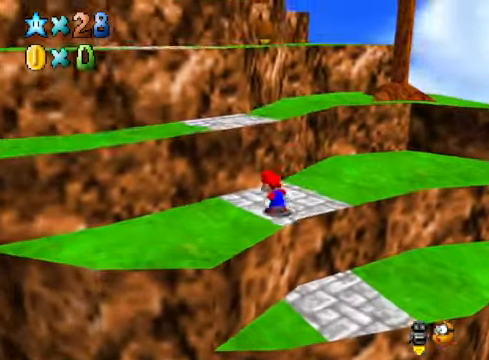
{"buttons": ["A", "X"], "left_stick": "up-left", "right_stick": "center", "events": [[267, "left_stick", "down"], [467, "left_stick", "up-left"], [501, "X", "down"]]}
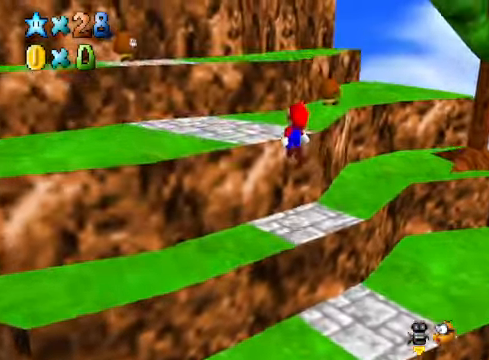
{"buttons": ["A"], "left_stick": "up-left", "right_stick": "center", "events": [[167, "A", "up"], [167, "X", "up"], [401, "A", "down"]]}